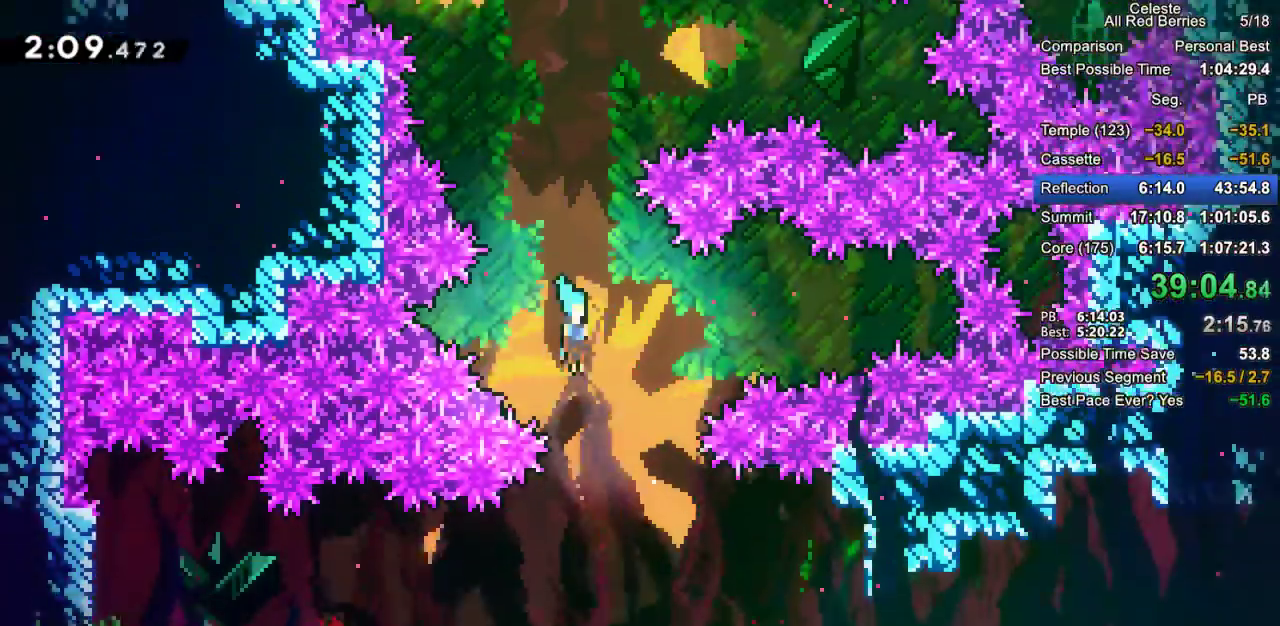
Gameplay with keyboard; each line is a JSON object with the keys held at the frame after it. "events" lists presses ("down") and releases ("up") of "dash", "demo", "down", "grab", "jump", "jump2", "left", "pause", "right" and "up" between this image and that frame as [ms after this image, input, new state], when the widget could be followed in between. No other keys are recorded. Mouse input is not recorded. Key names are as the overlay labels them; some are game actions (e.g. jump) rather than physical keys.
{"keys": ["dash", "grab", "right"], "events": [[333, "down", "up"], [467, "dash", "down"], [467, "grab", "down"]]}
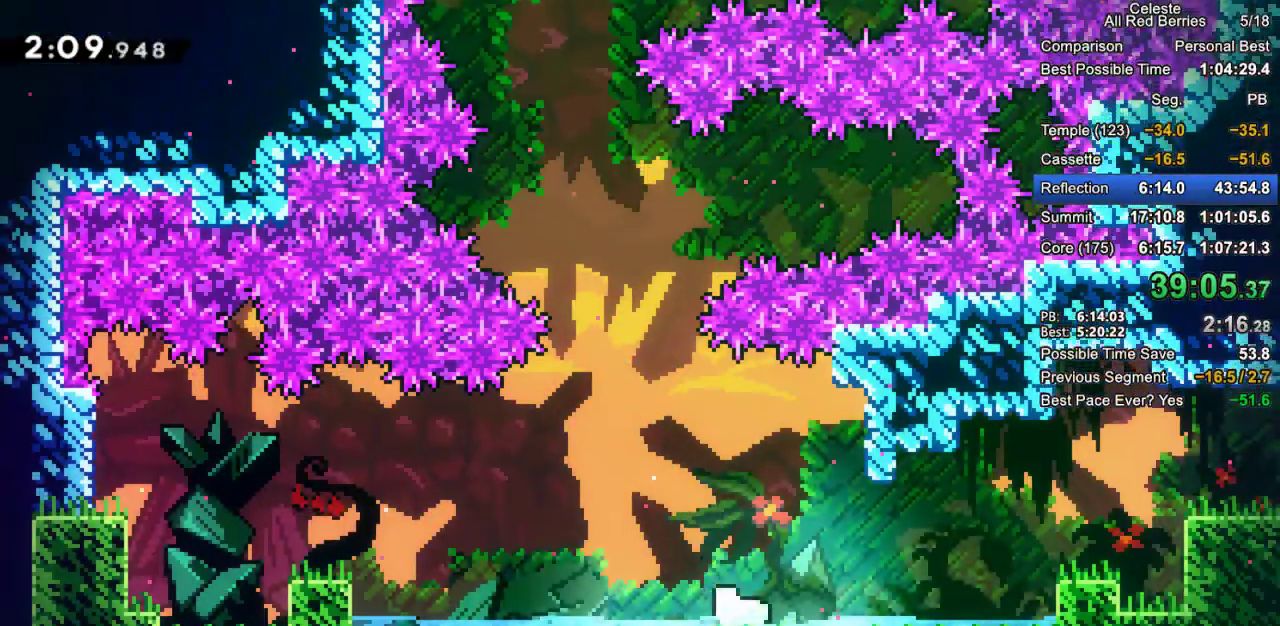
{"keys": ["grab", "right"], "events": [[117, "dash", "up"], [167, "jump2", "down"], [483, "jump2", "up"]]}
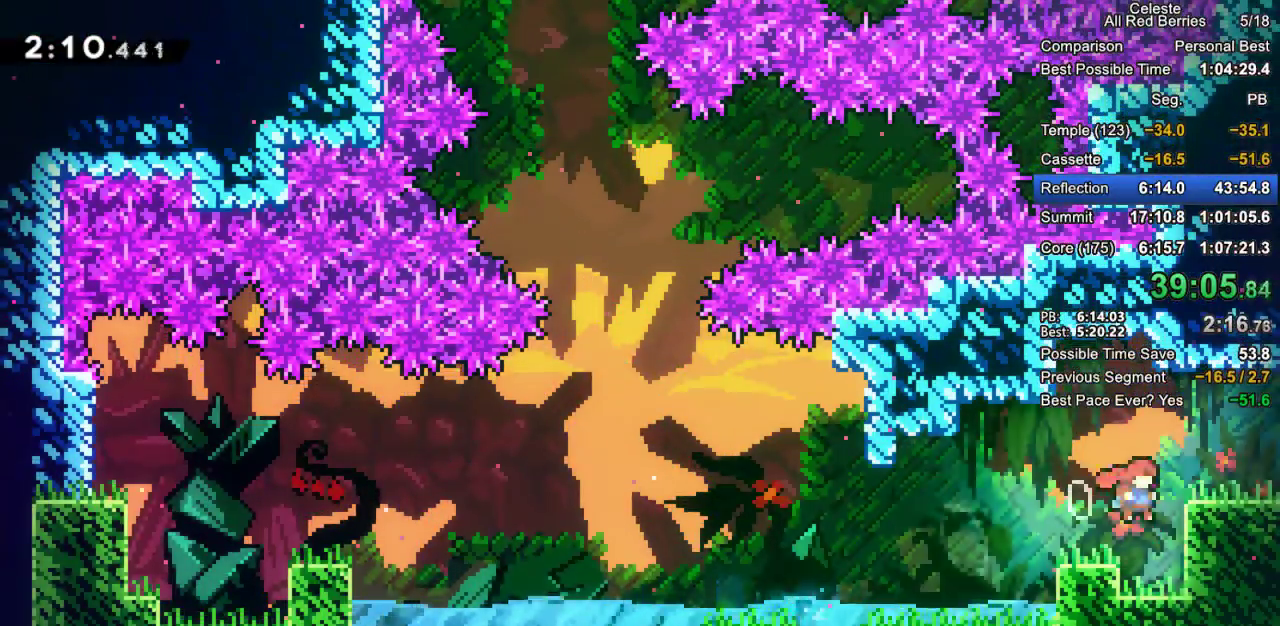
{"keys": ["dash", "down", "grab", "right"], "events": [[67, "jump2", "down"], [167, "jump2", "up"], [317, "down", "down"], [367, "dash", "down"]]}
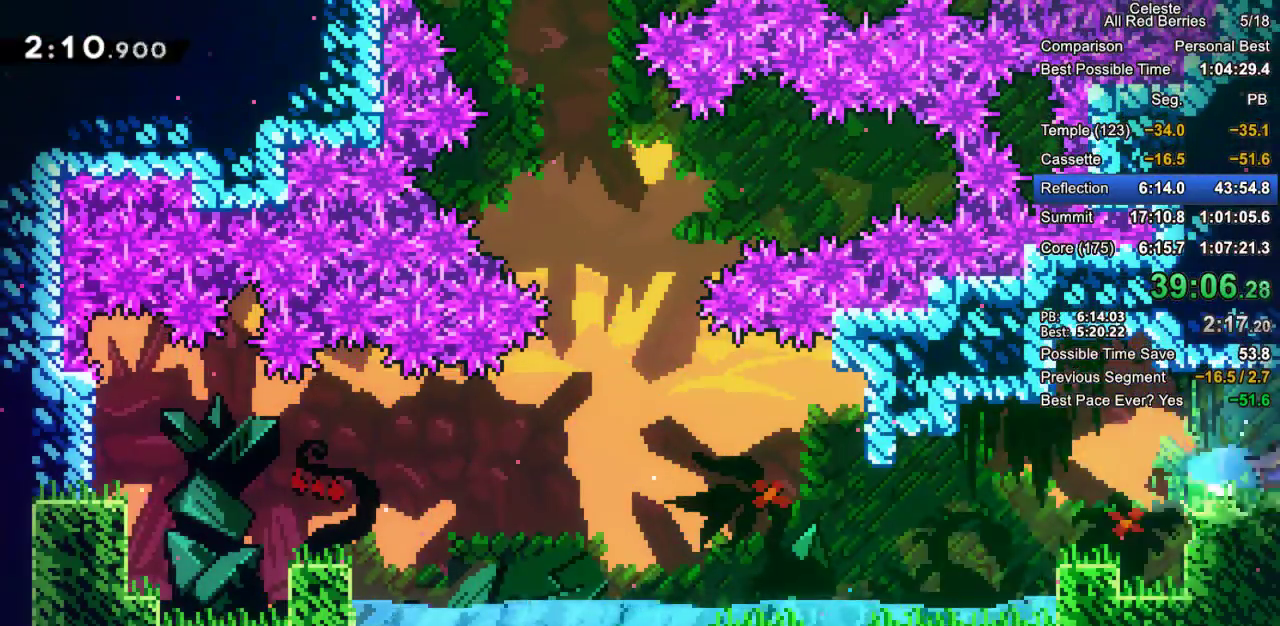
{"keys": ["grab", "right"], "events": [[50, "dash", "up"], [100, "down", "up"]]}
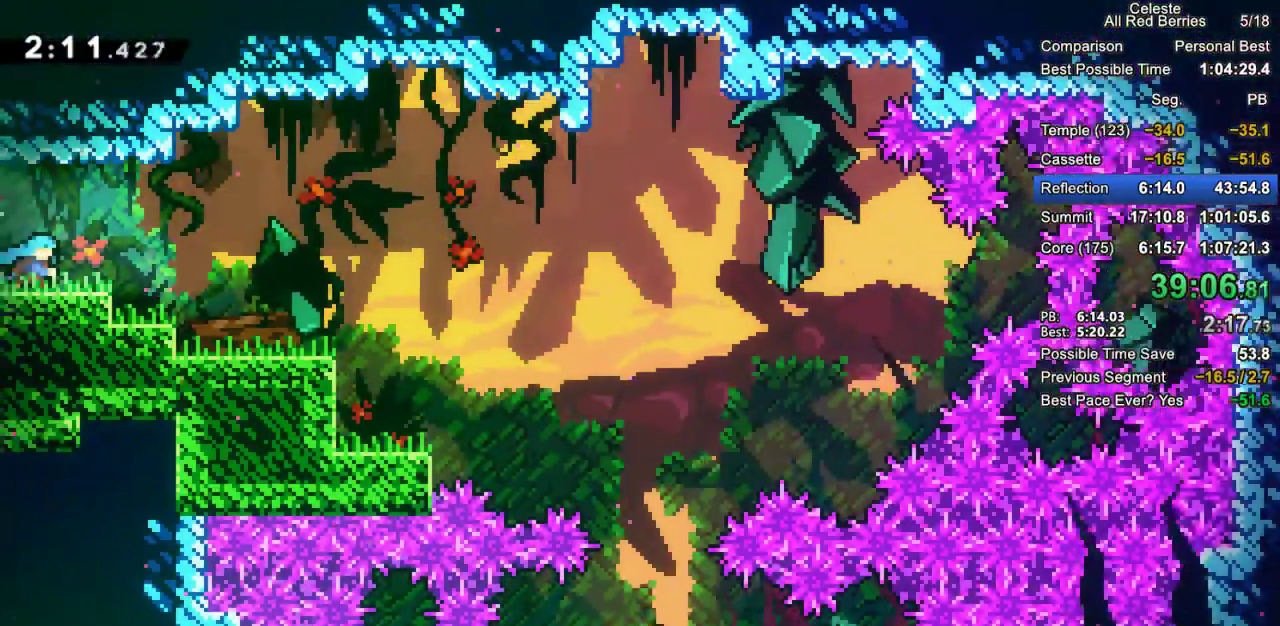
{"keys": ["right"], "events": [[150, "jump2", "down"], [350, "jump2", "up"], [400, "grab", "up"]]}
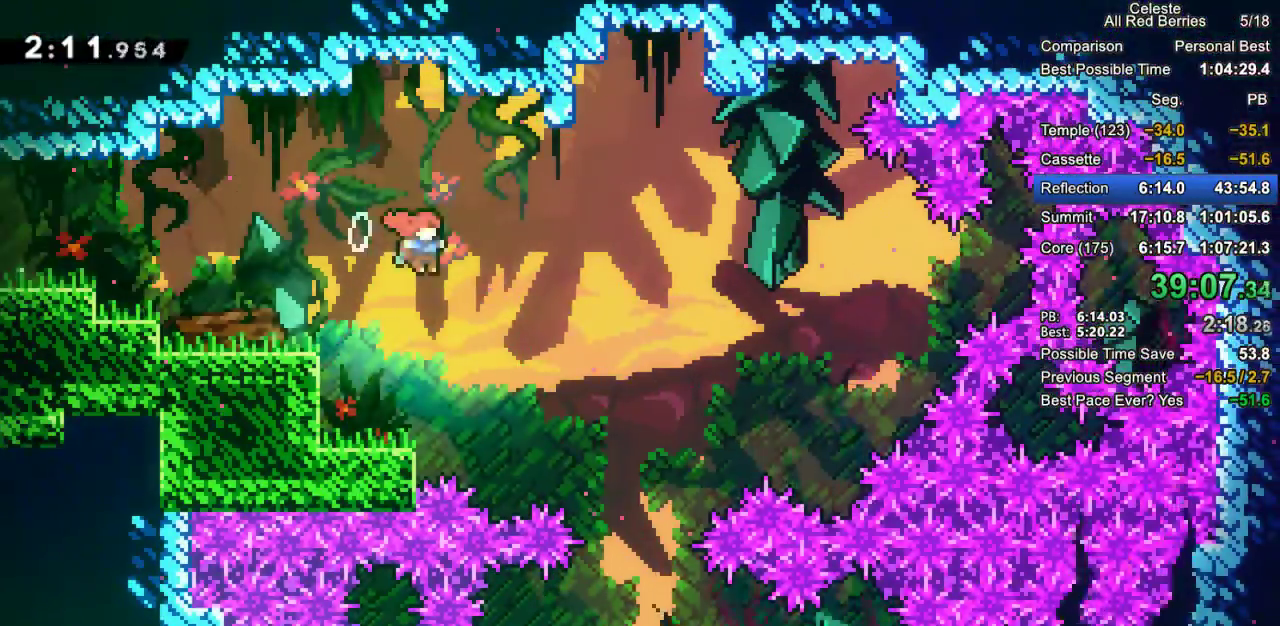
{"keys": [], "events": [[133, "right", "up"], [267, "right", "down"], [367, "right", "up"]]}
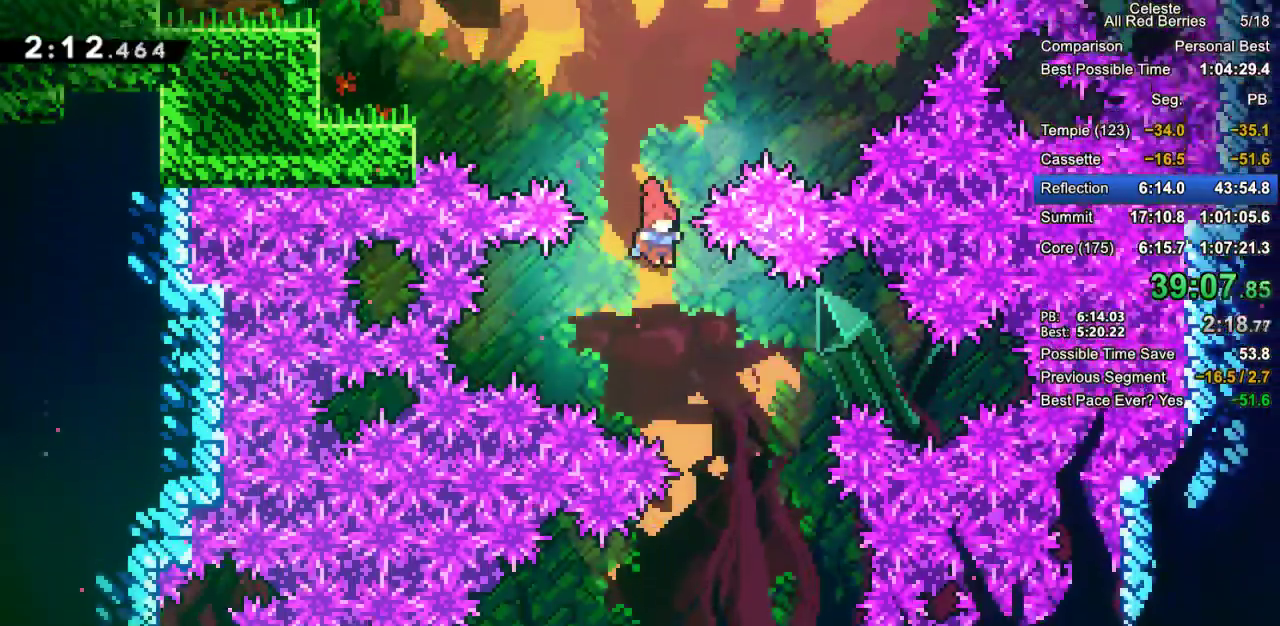
{"keys": ["left"], "events": [[150, "right", "down"], [333, "left", "down"], [333, "right", "up"]]}
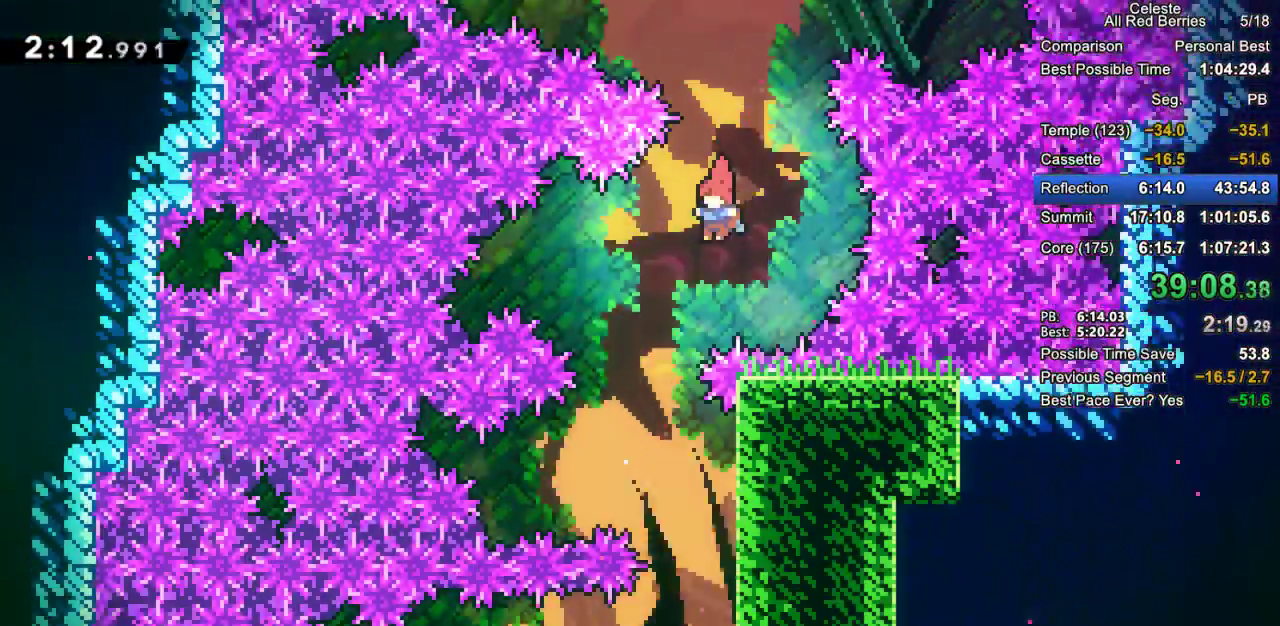
{"keys": [], "events": [[150, "left", "up"], [150, "right", "down"], [350, "right", "up"]]}
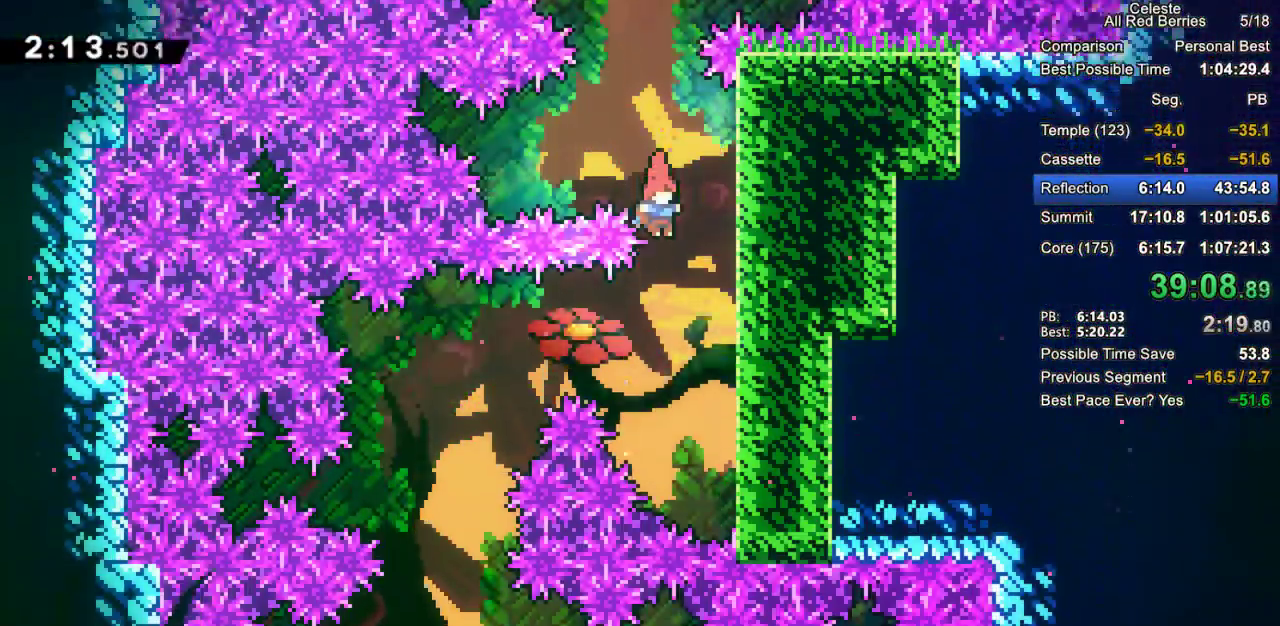
{"keys": ["jump2", "left"], "events": [[83, "right", "down"], [317, "left", "down"], [317, "right", "up"], [367, "jump2", "down"]]}
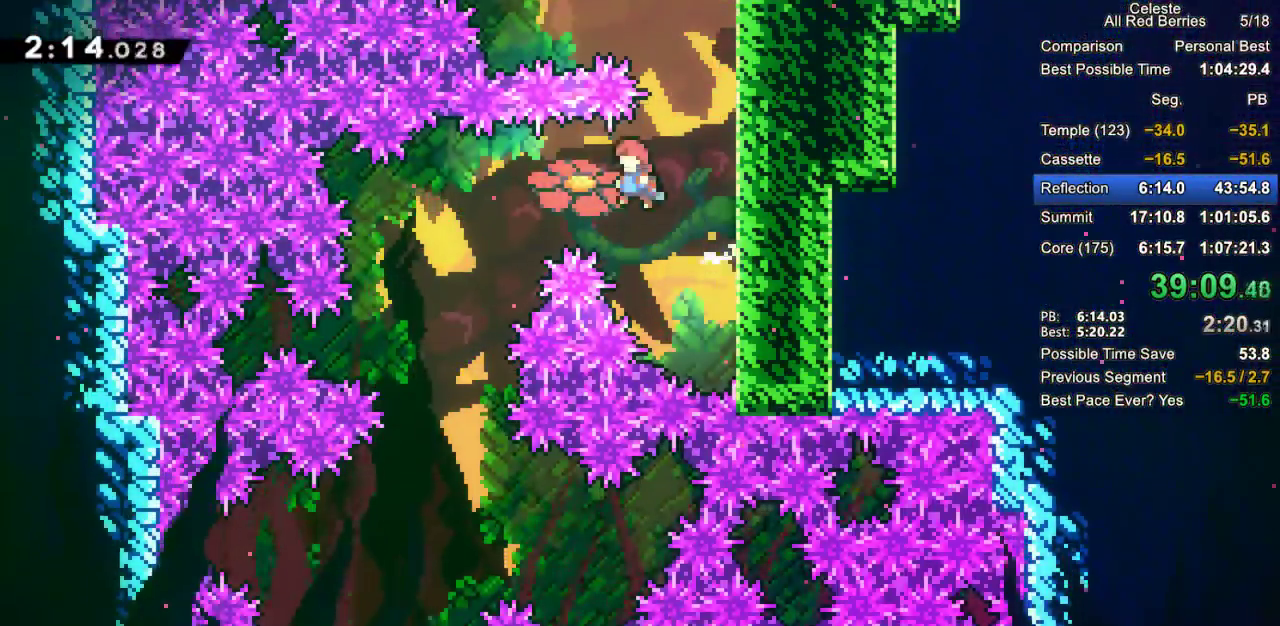
{"keys": [], "events": [[100, "jump2", "up"], [467, "left", "up"]]}
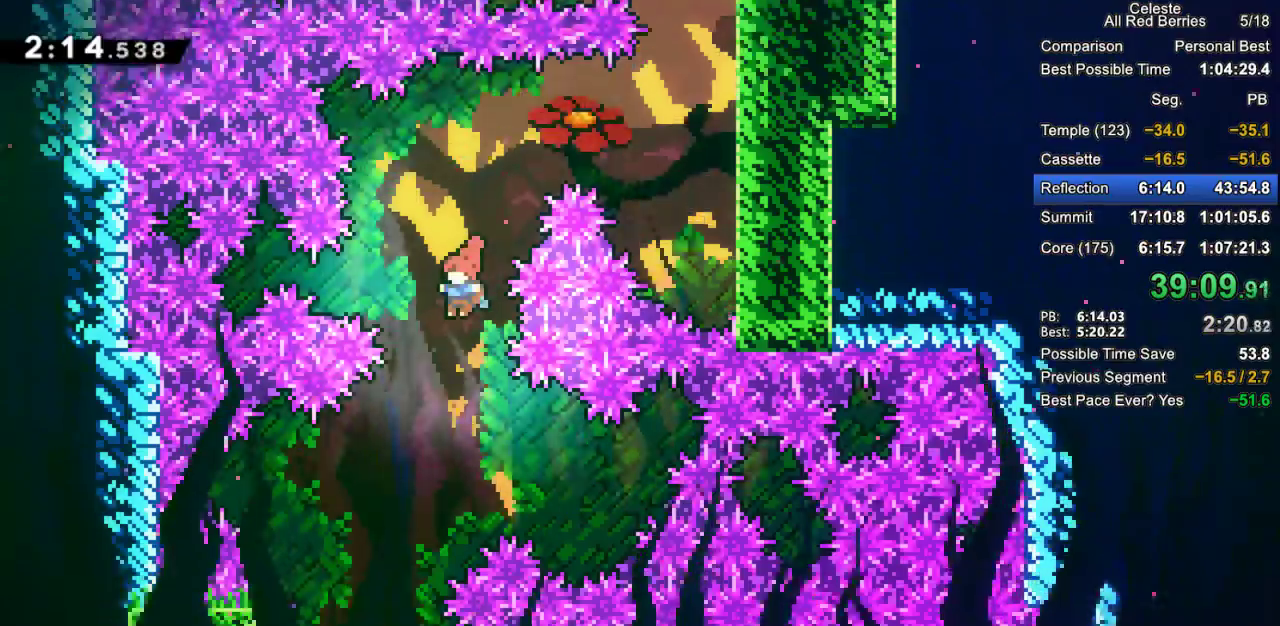
{"keys": ["left"], "events": [[117, "left", "down"], [300, "left", "up"], [400, "left", "down"]]}
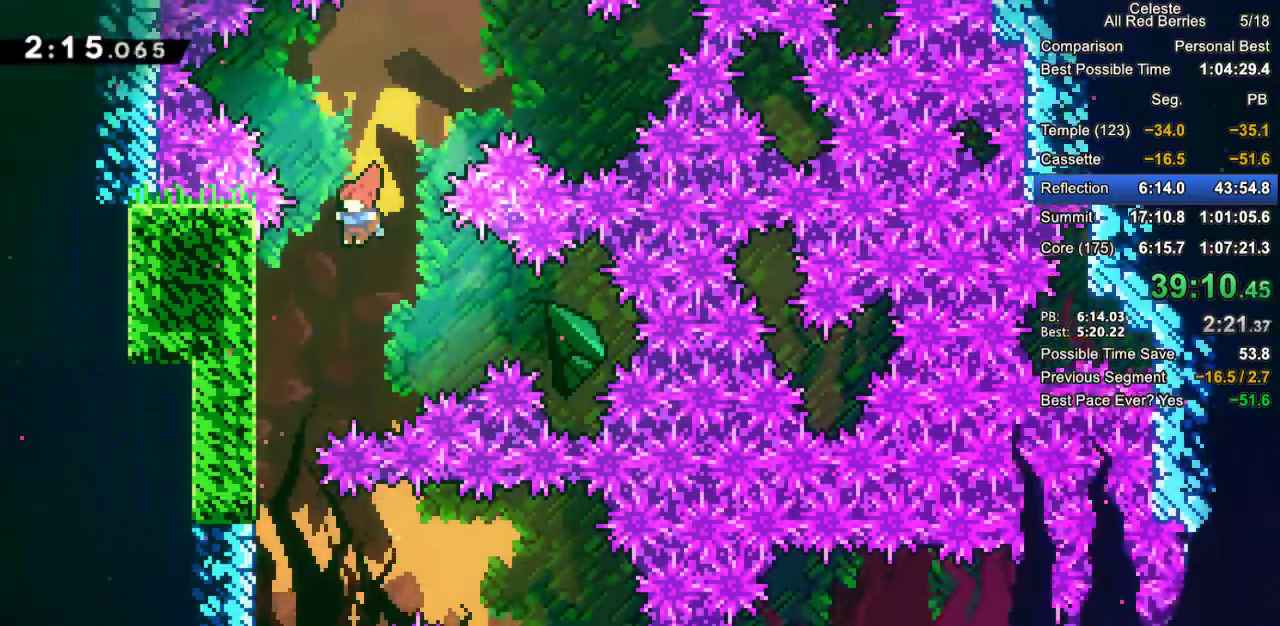
{"keys": ["down"], "events": [[217, "down", "down"], [217, "left", "up"]]}
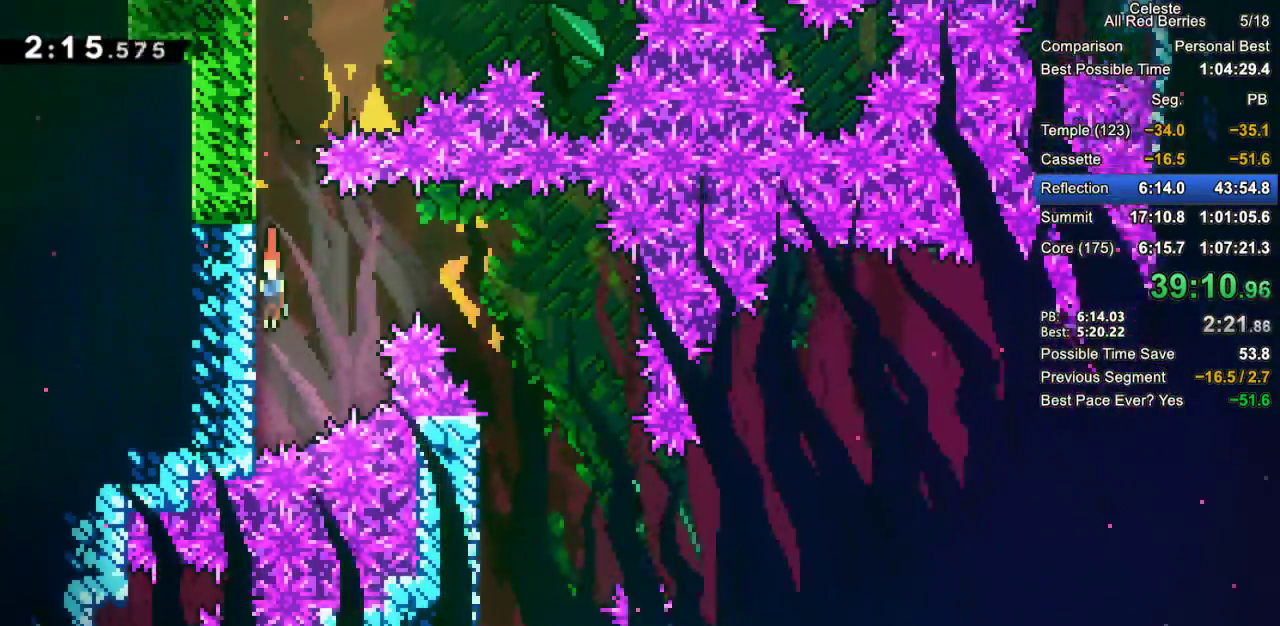
{"keys": ["jump2", "right"], "events": [[100, "down", "up"], [100, "jump2", "down"], [100, "right", "down"]]}
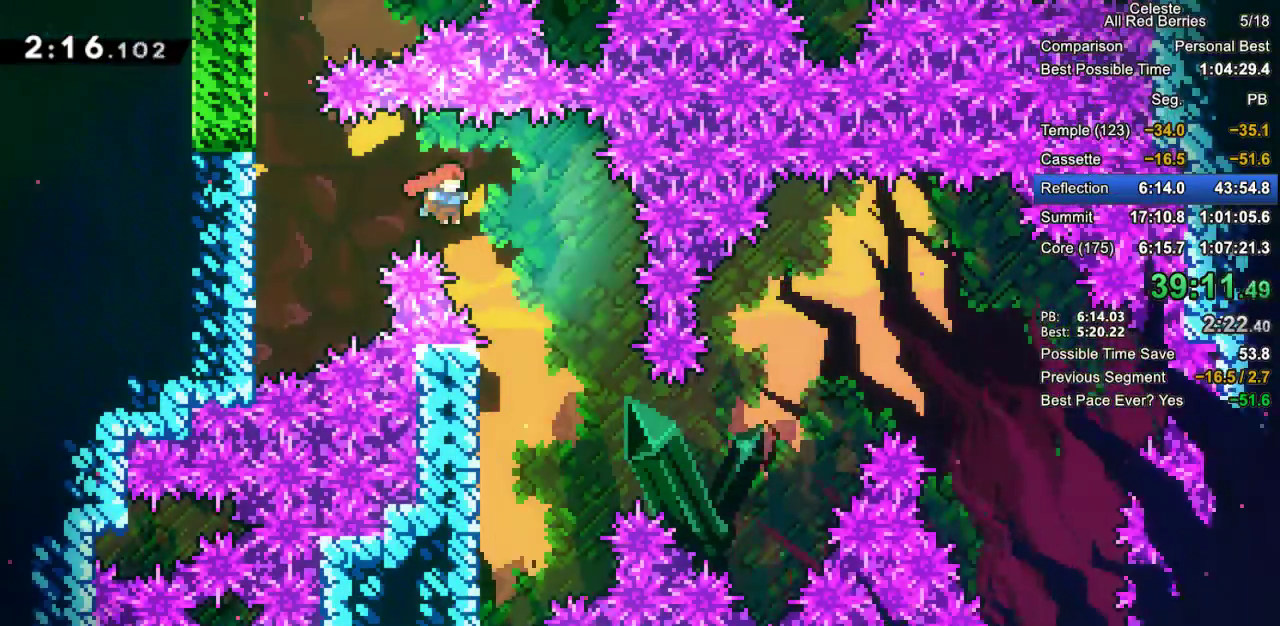
{"keys": ["left", "right"], "events": [[200, "jump2", "up"], [200, "right", "up"], [350, "left", "down"], [483, "right", "down"]]}
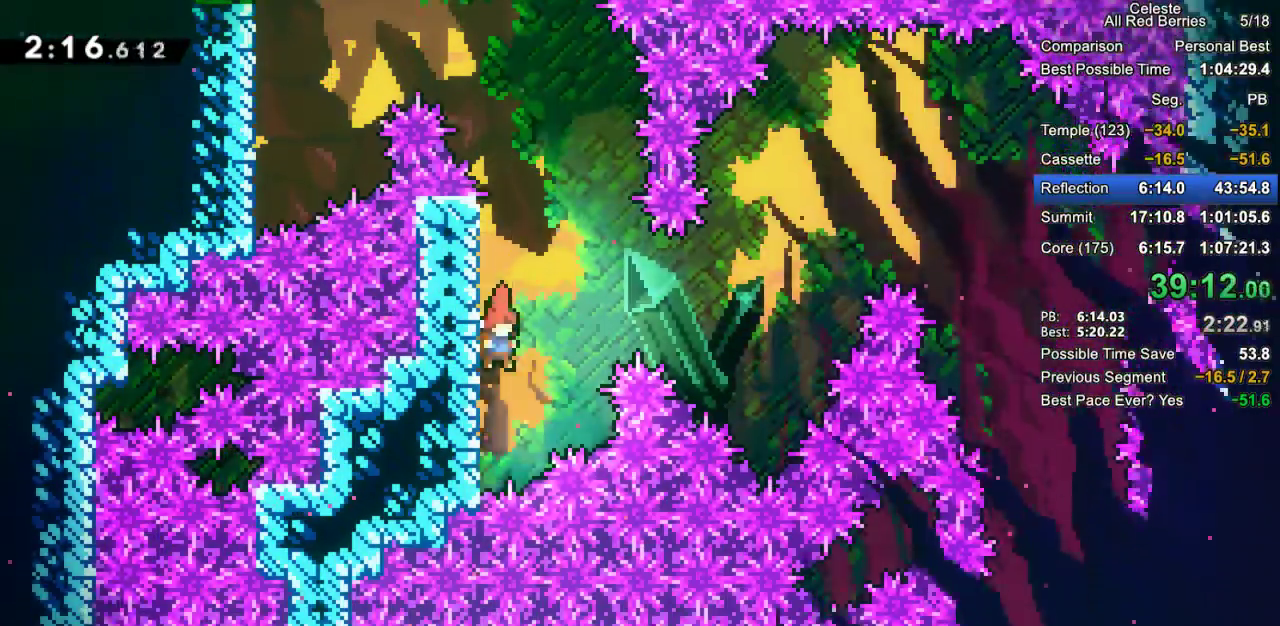
{"keys": ["jump2", "right"], "events": [[33, "jump2", "down"], [33, "left", "up"]]}
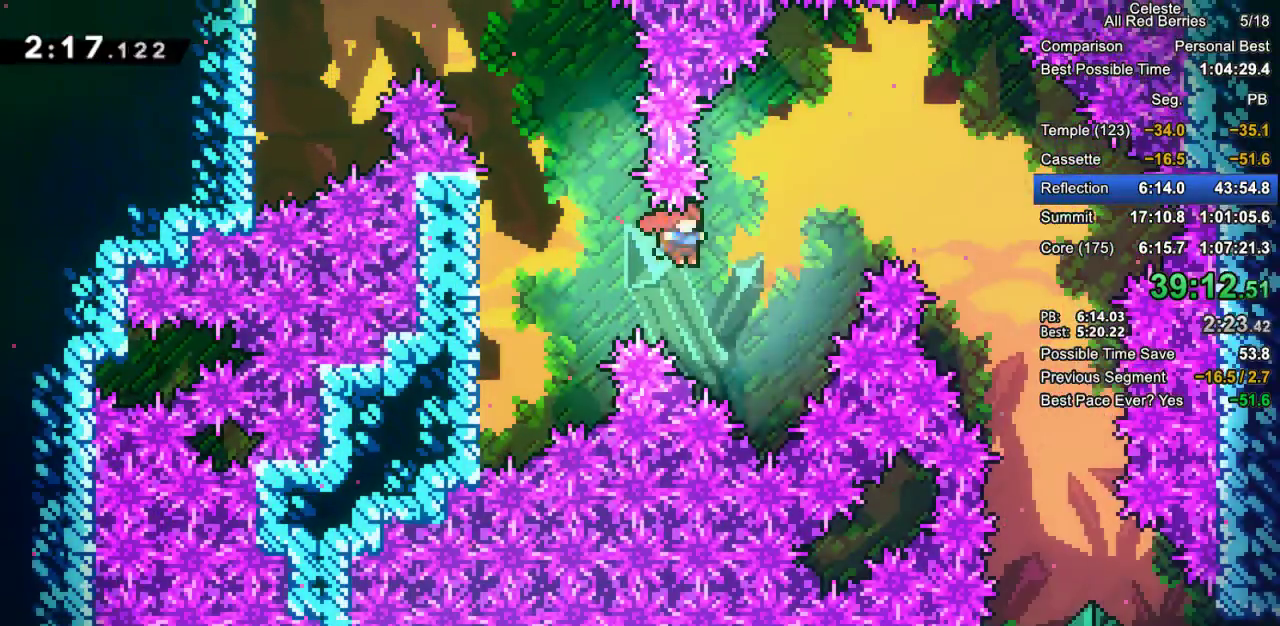
{"keys": ["right"], "events": [[150, "jump2", "up"], [150, "up", "down"], [183, "dash", "down"], [383, "dash", "up"], [383, "up", "up"]]}
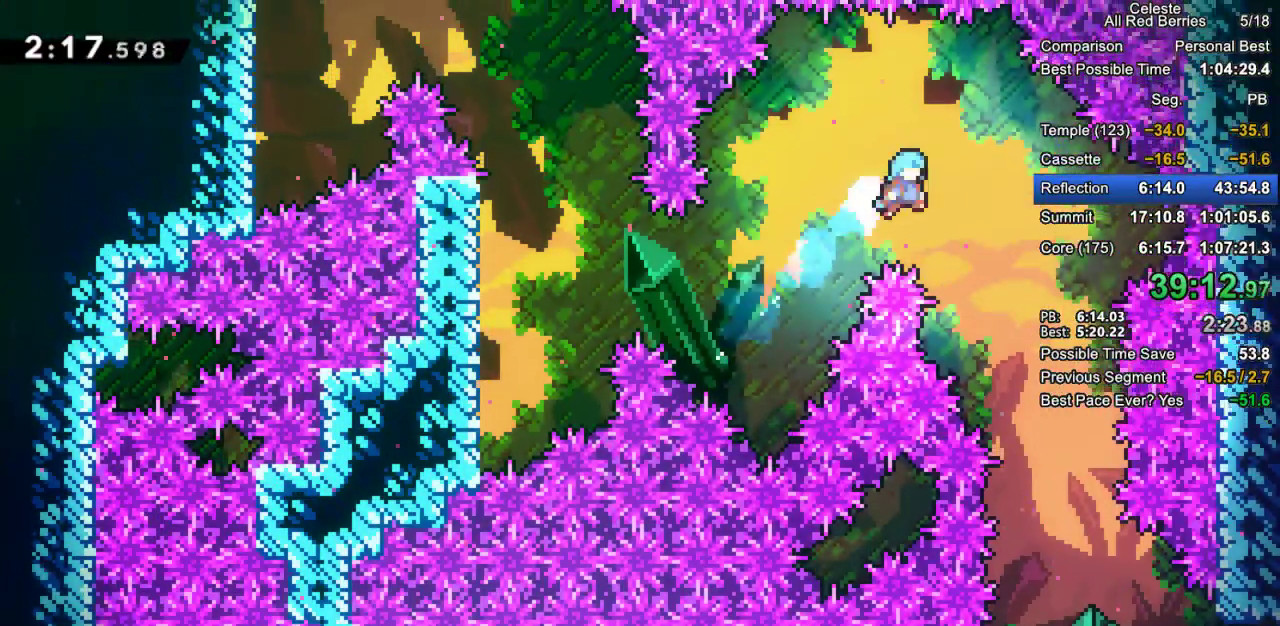
{"keys": ["right"], "events": [[350, "right", "up"], [483, "right", "down"]]}
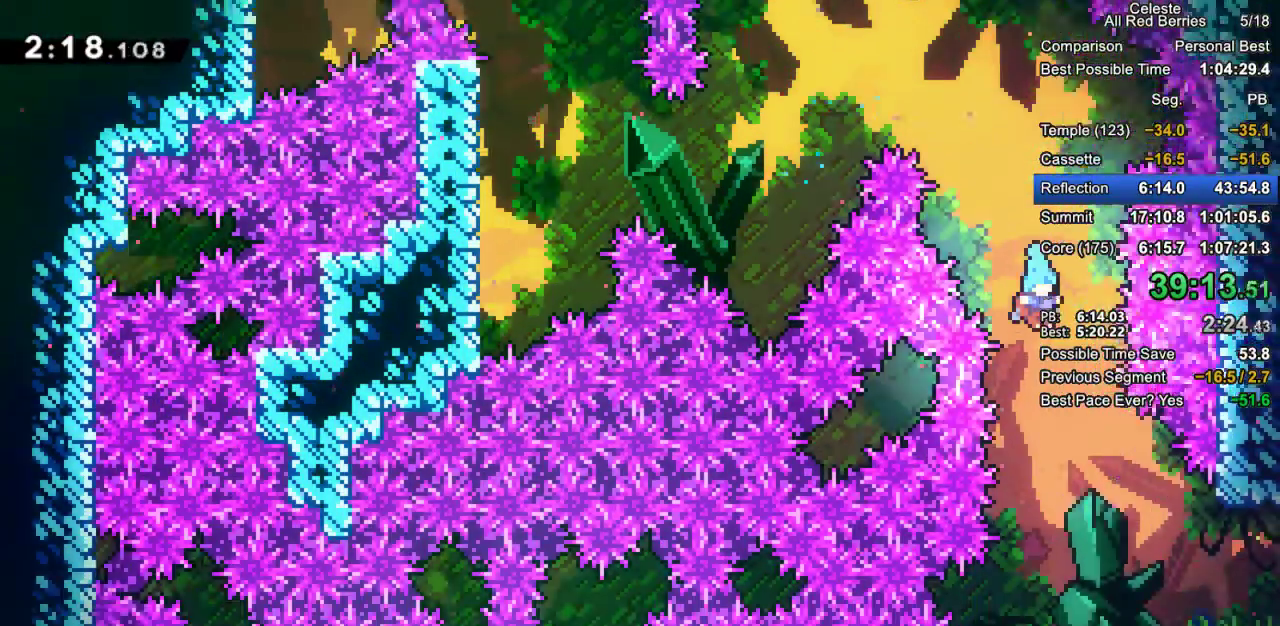
{"keys": ["dash", "down", "grab", "jump2", "right"], "events": [[417, "down", "down"], [450, "grab", "down"], [500, "dash", "down"], [500, "jump2", "down"]]}
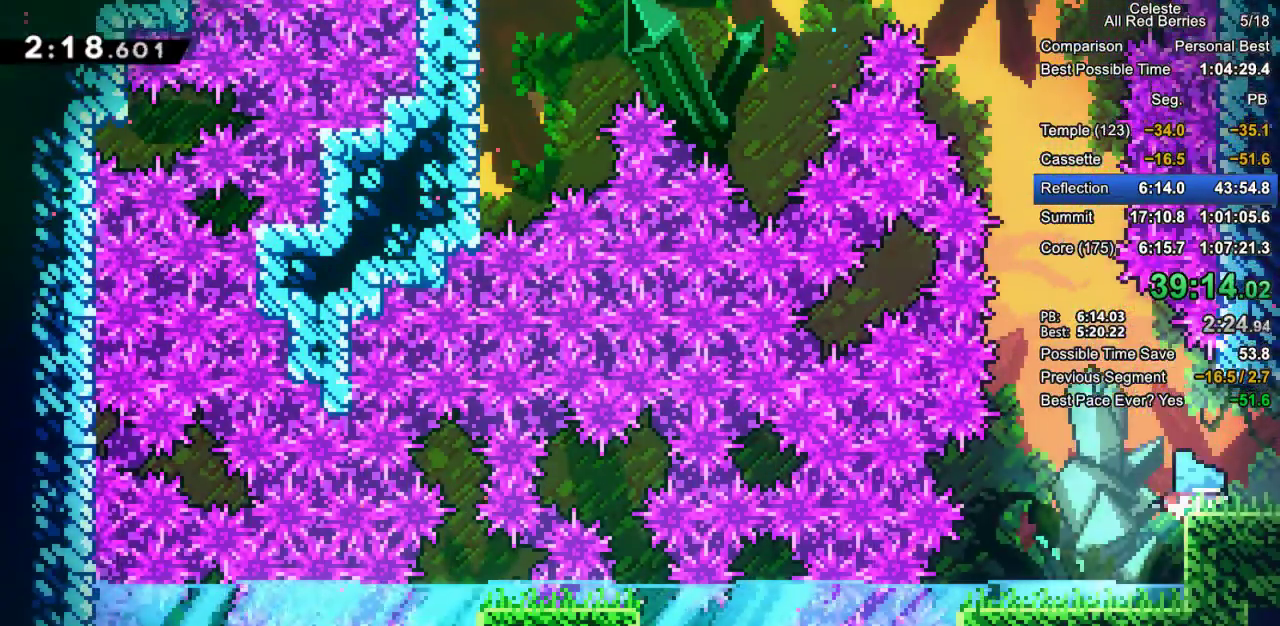
{"keys": ["grab", "right"], "events": [[100, "dash", "up"], [100, "jump2", "up"], [150, "down", "up"]]}
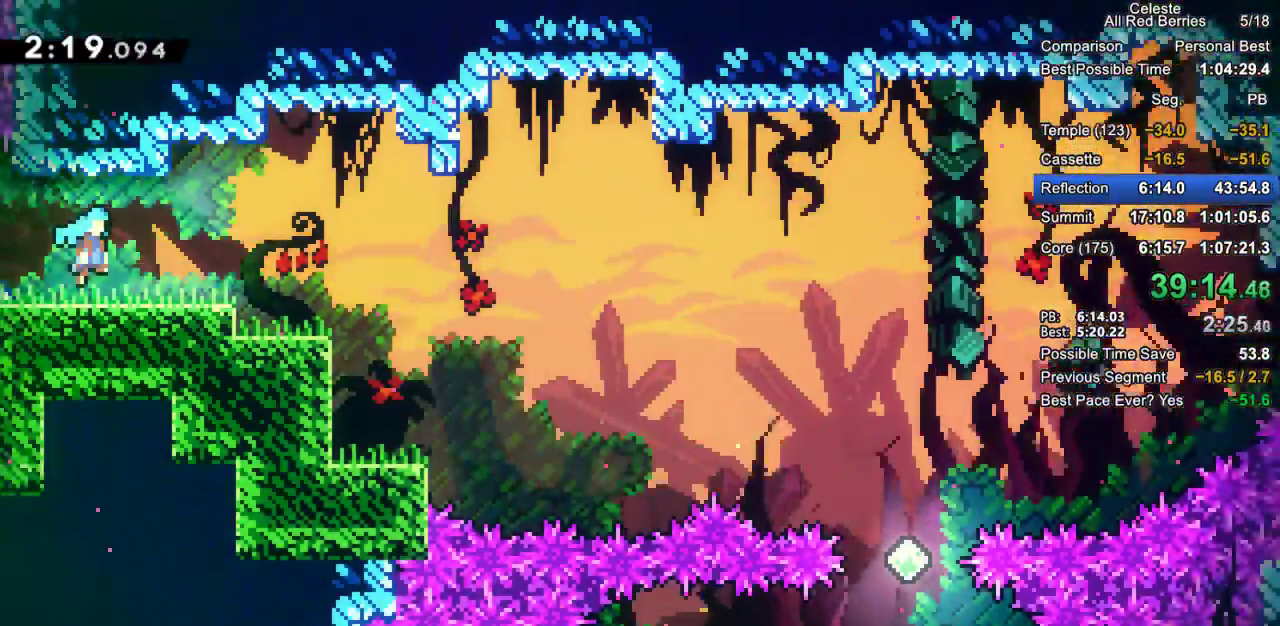
{"keys": ["grab", "jump2", "right"], "events": [[400, "jump2", "down"]]}
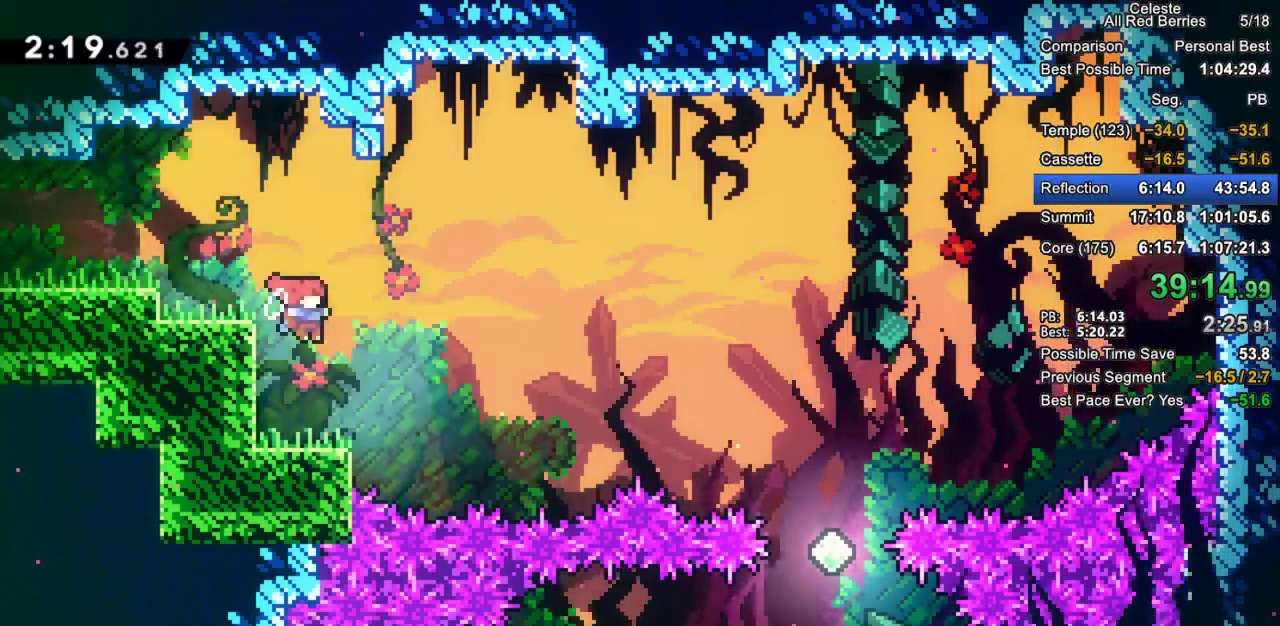
{"keys": ["grab", "right"], "events": [[133, "jump2", "up"], [367, "jump2", "down"], [500, "jump2", "up"]]}
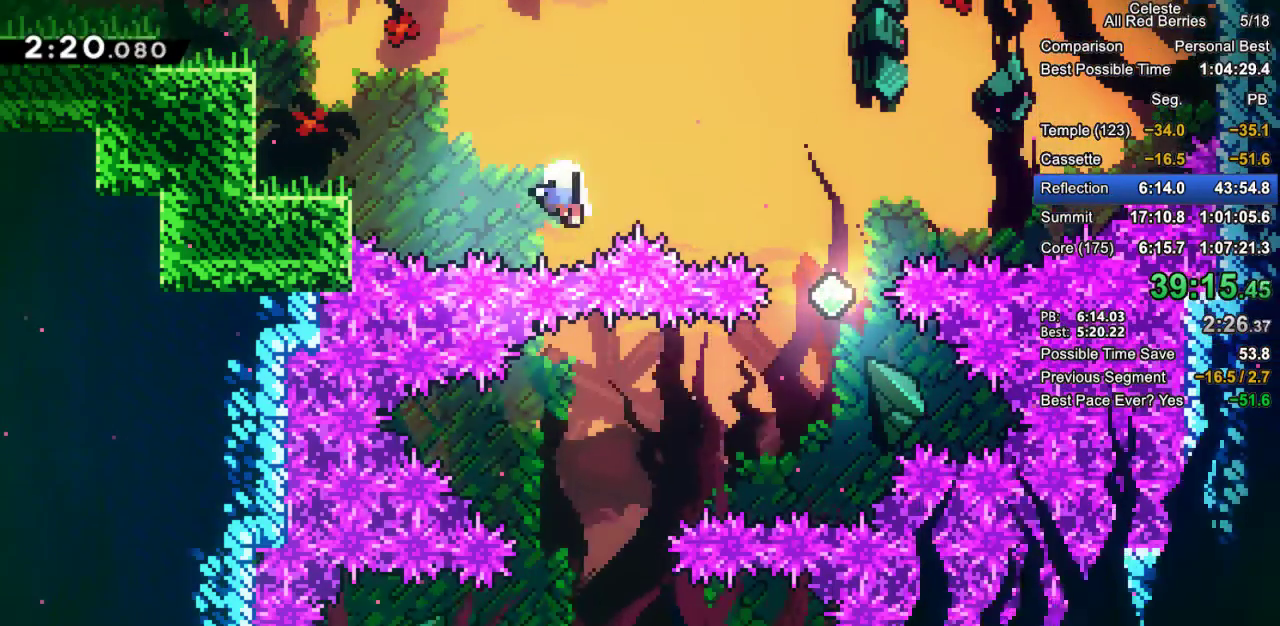
{"keys": ["grab", "right"], "events": [[50, "jump2", "down"], [183, "jump2", "up"], [233, "jump2", "down"], [383, "jump2", "up"]]}
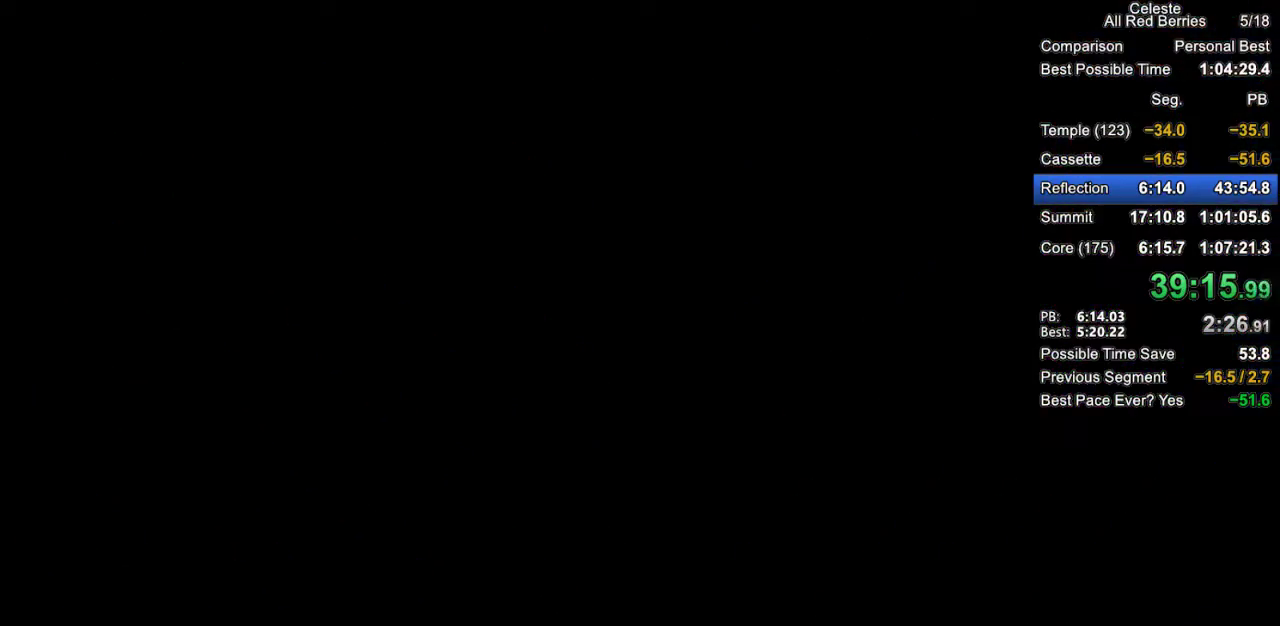
{"keys": ["grab"], "events": [[17, "right", "up"]]}
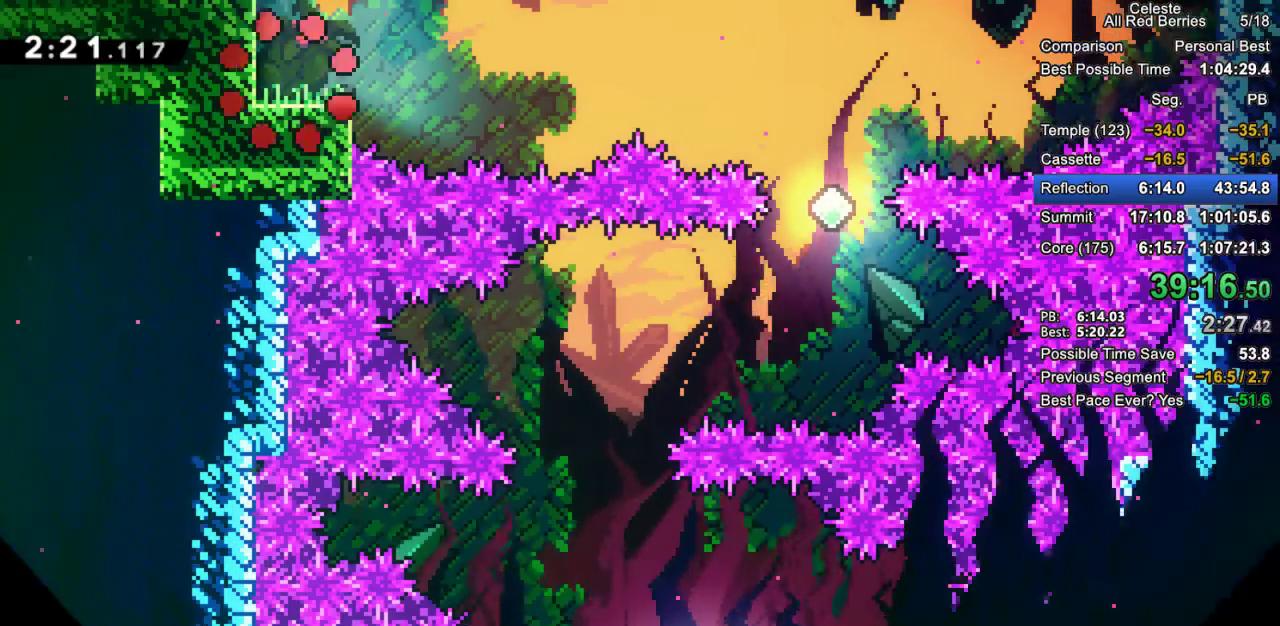
{"keys": ["grab", "jump2", "right"], "events": [[167, "down", "down"], [217, "dash", "down"], [217, "left", "down"], [367, "dash", "up"], [367, "right", "down"], [417, "down", "up"], [417, "left", "up"], [450, "jump2", "down"]]}
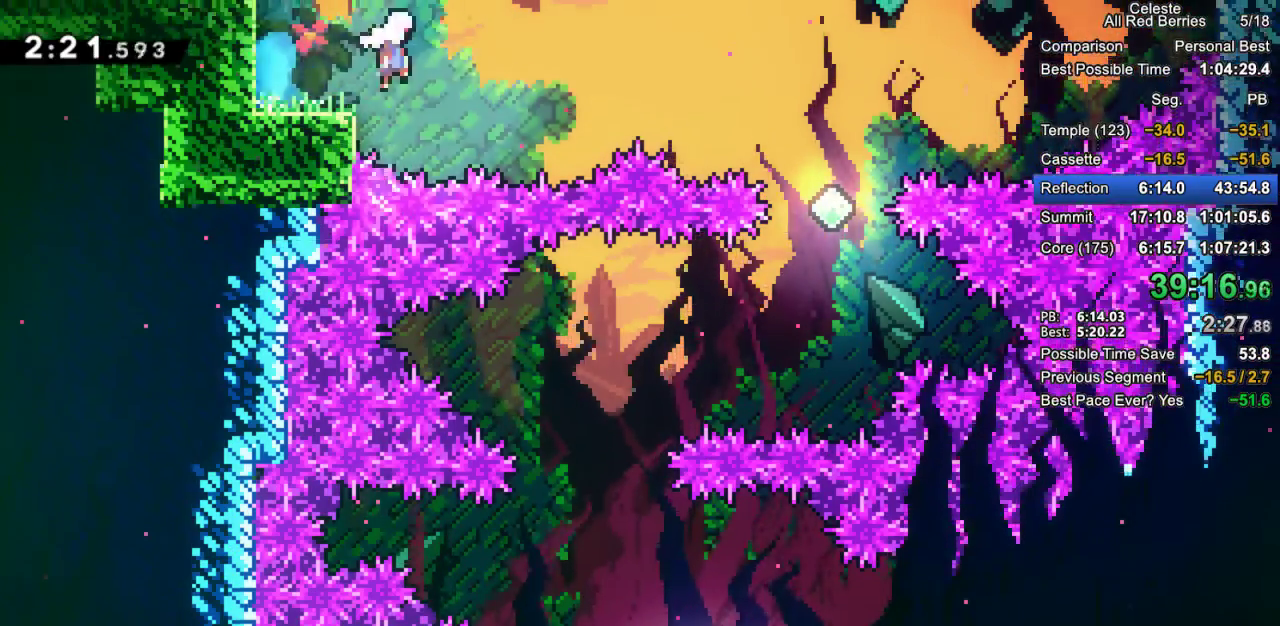
{"keys": [], "events": [[383, "grab", "up"], [383, "jump2", "up"], [417, "right", "up"]]}
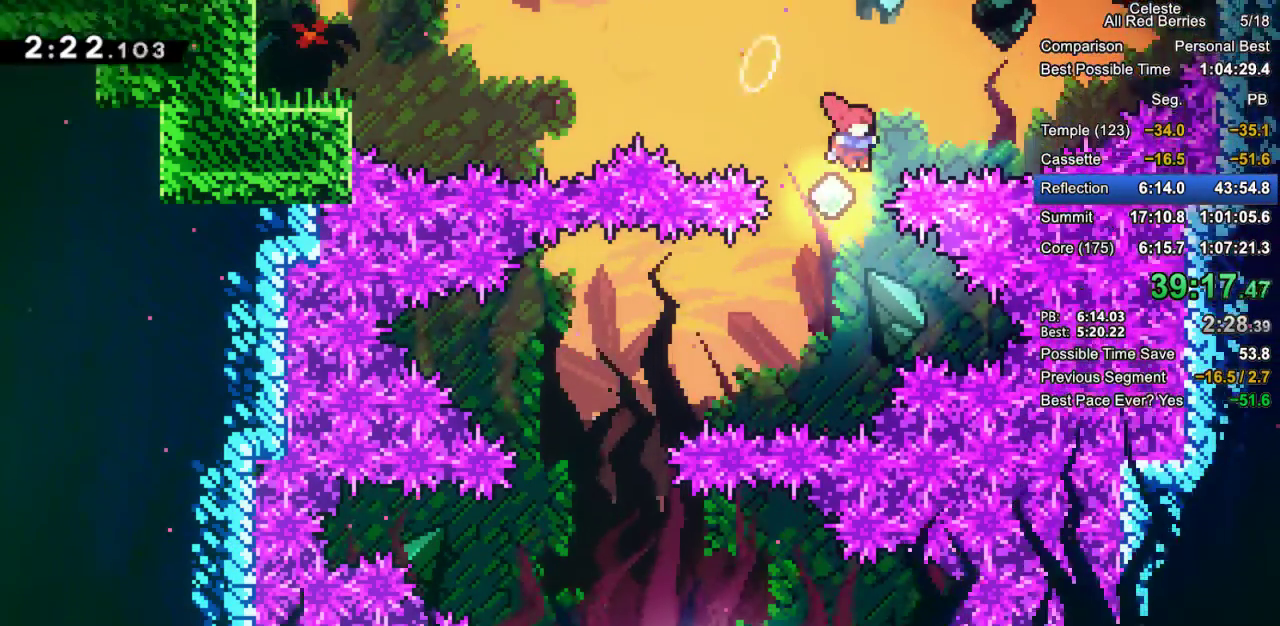
{"keys": ["jump2", "left"], "events": [[200, "left", "down"], [483, "jump2", "down"]]}
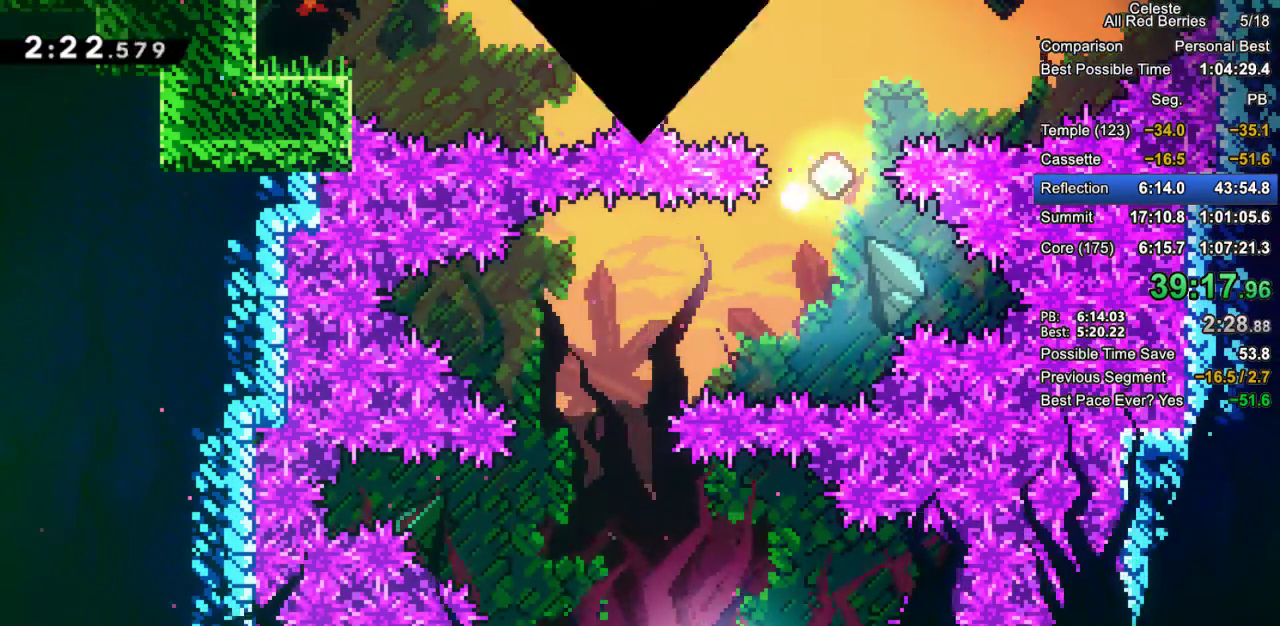
{"keys": [], "events": [[33, "left", "up"], [83, "jump2", "up"], [133, "jump2", "down"], [267, "jump2", "up"]]}
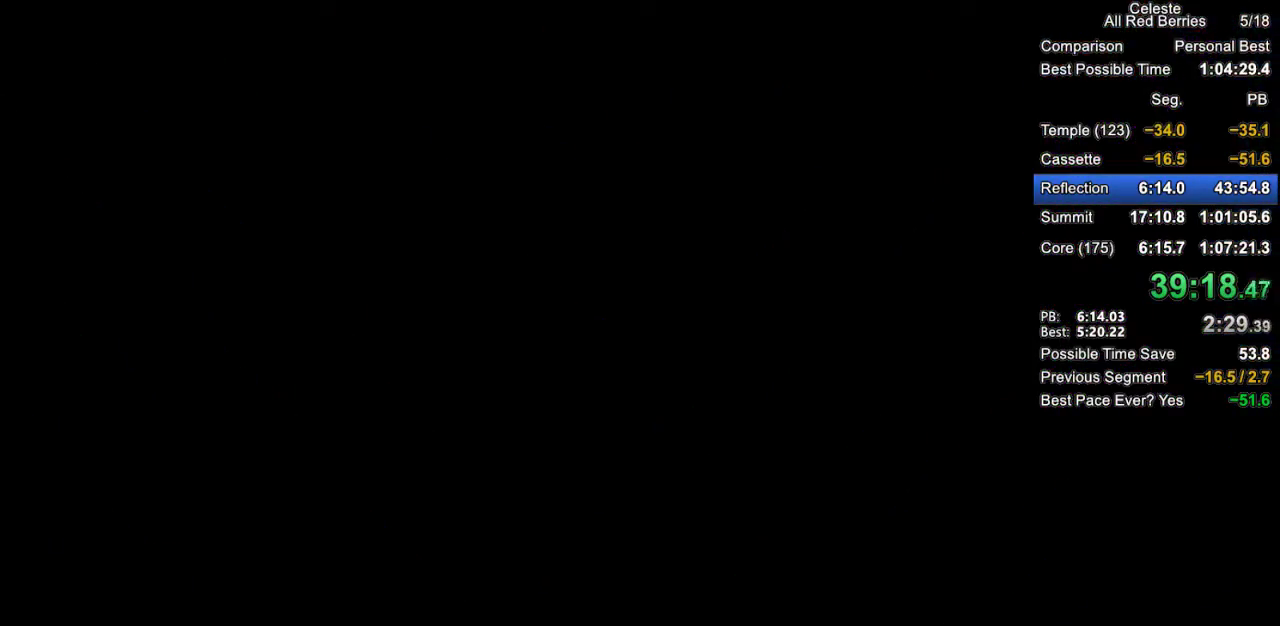
{"keys": [], "events": []}
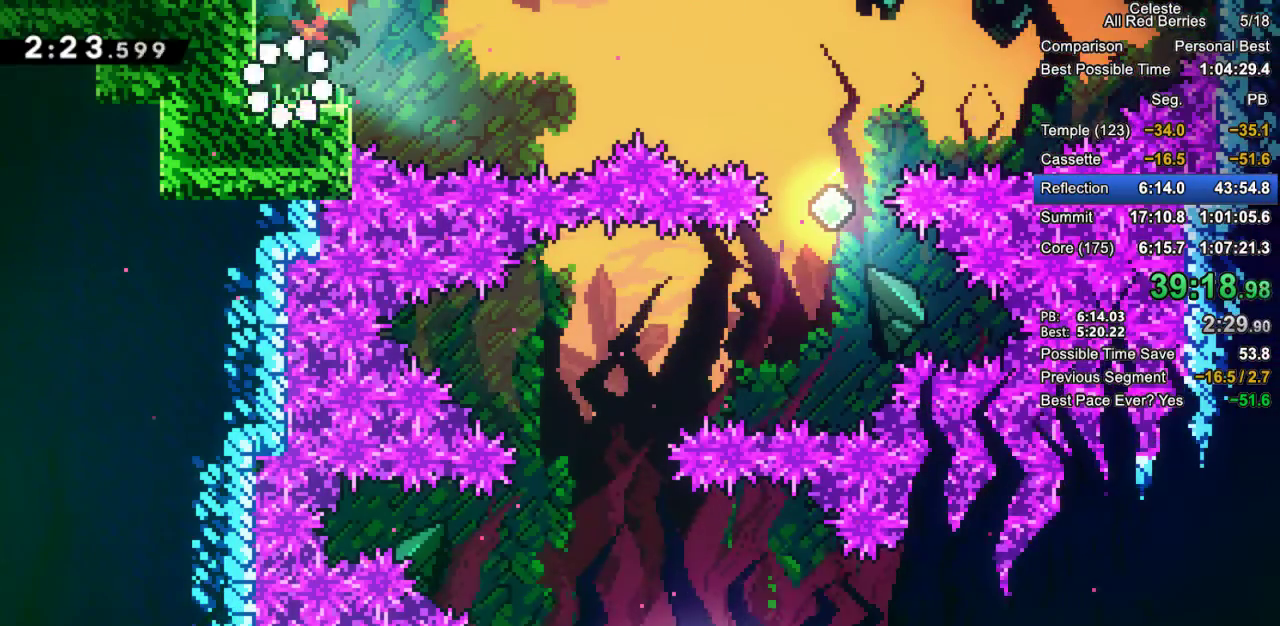
{"keys": ["jump2", "right"], "events": [[167, "dash", "down"], [167, "right", "down"], [250, "dash", "up"], [300, "jump2", "down"]]}
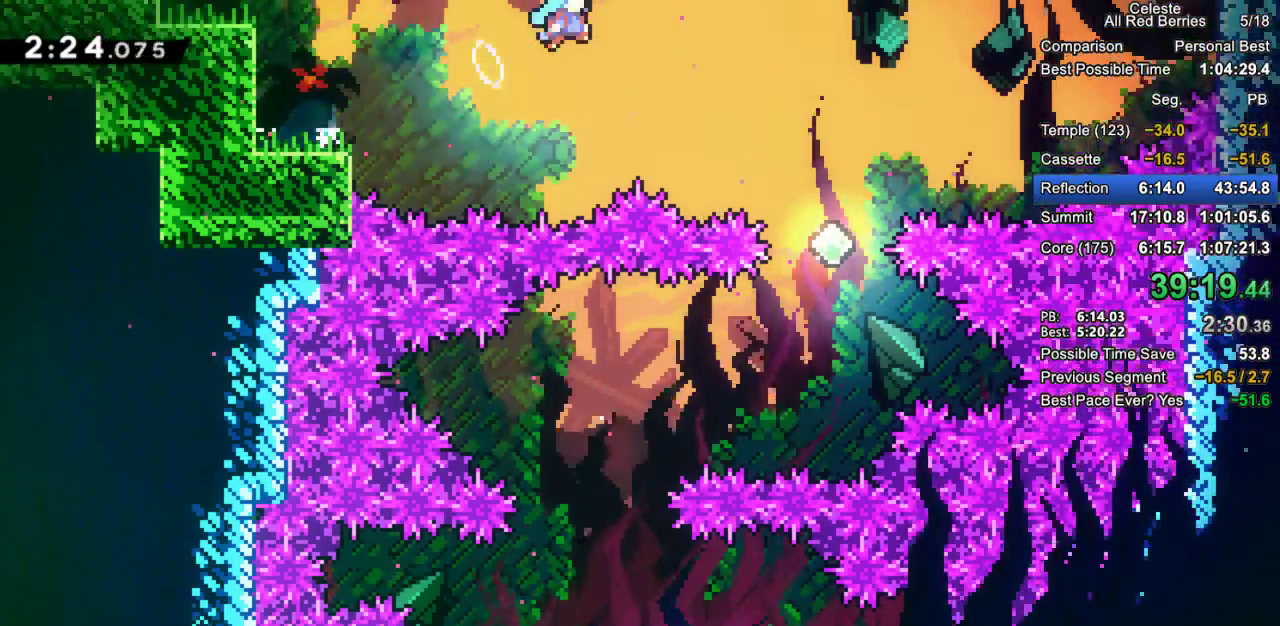
{"keys": [], "events": [[33, "jump2", "up"], [450, "right", "up"]]}
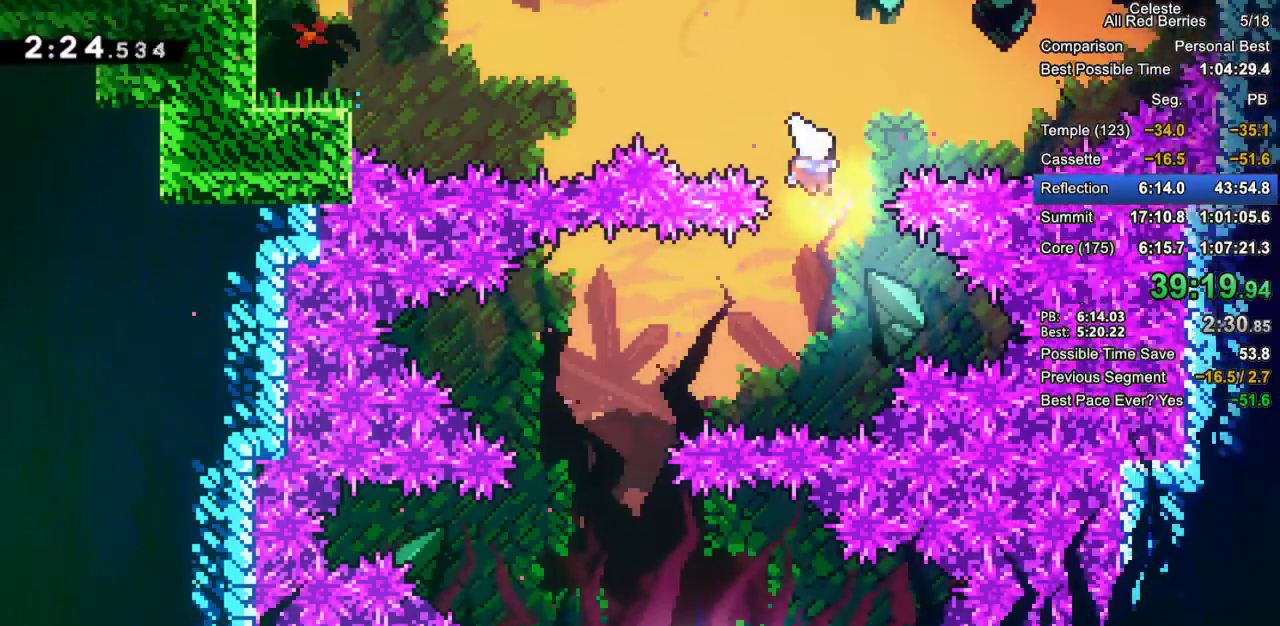
{"keys": ["left"], "events": [[283, "left", "down"], [333, "dash", "down"], [383, "dash", "up"]]}